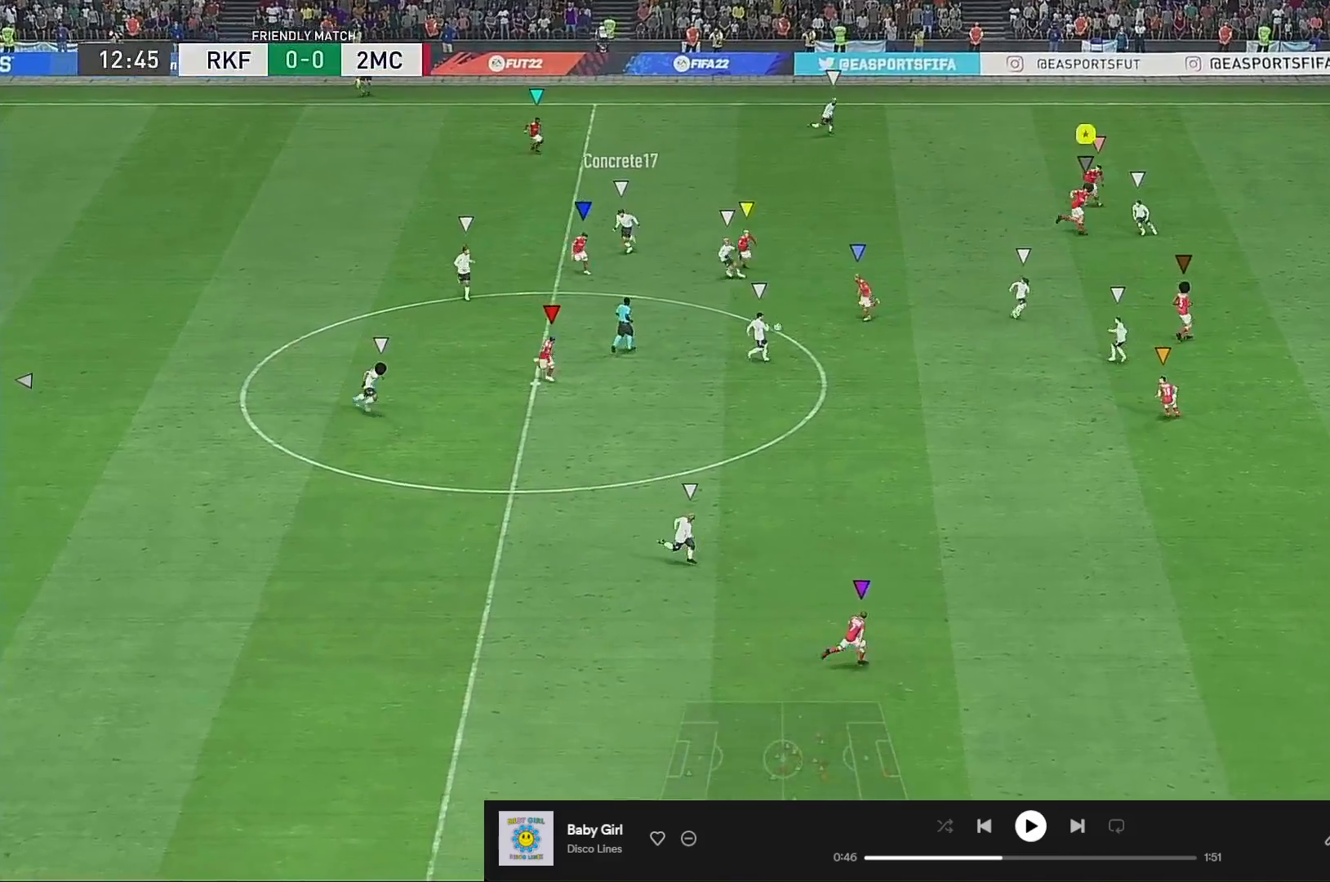
Gameplay with a controller (Xbox layout); each line is a JSON object with the inputs held at the frame after it. "events" lists button and stick changes between this image and that frame as [ms after this image, input, new state], when the widget could be followed in between. Not read: L3 R3.
{"buttons": ["R2"], "left_stick": "down-right", "right_stick": "down-right", "events": []}
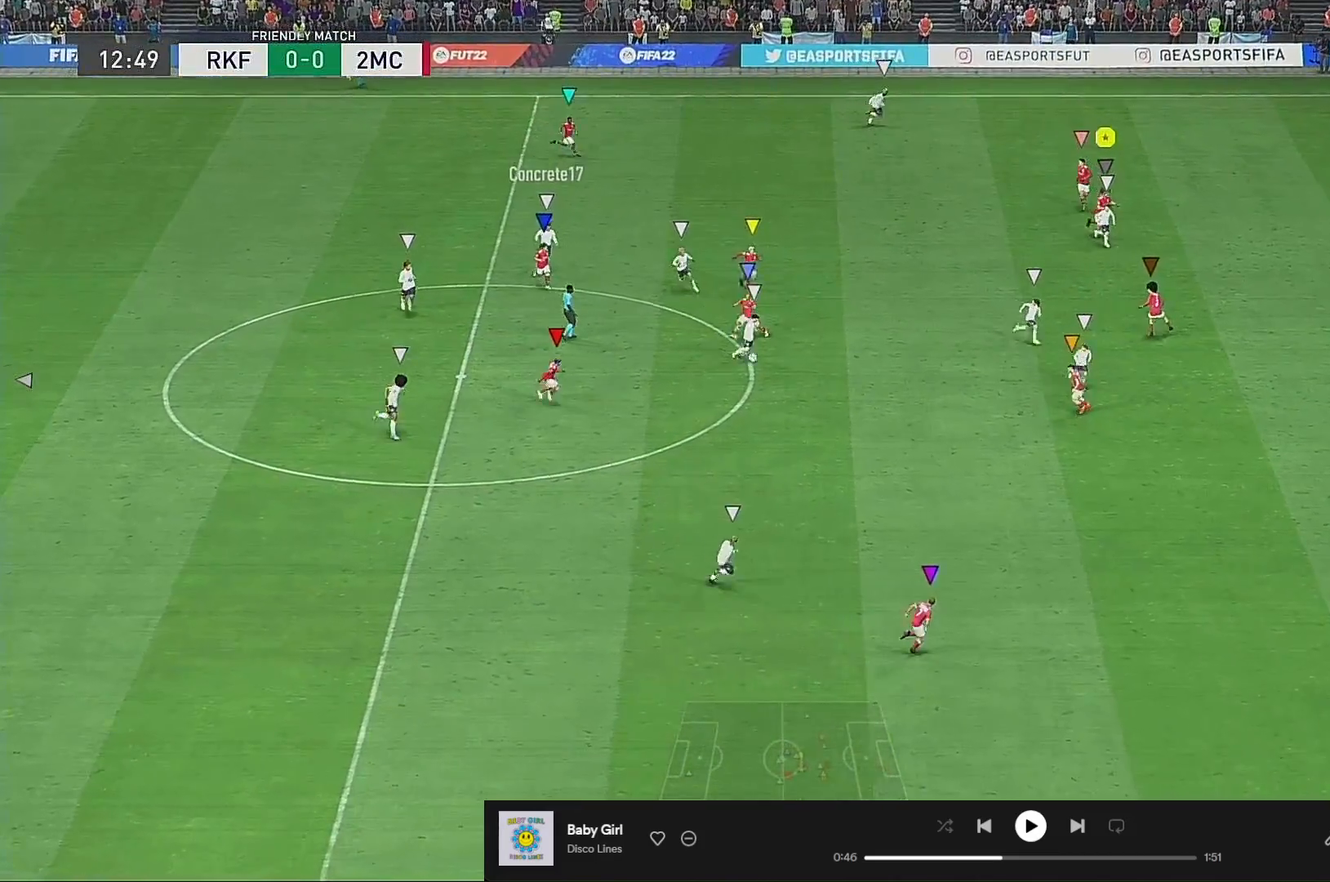
{"buttons": ["R2"], "left_stick": "down-right", "right_stick": "down-right", "events": []}
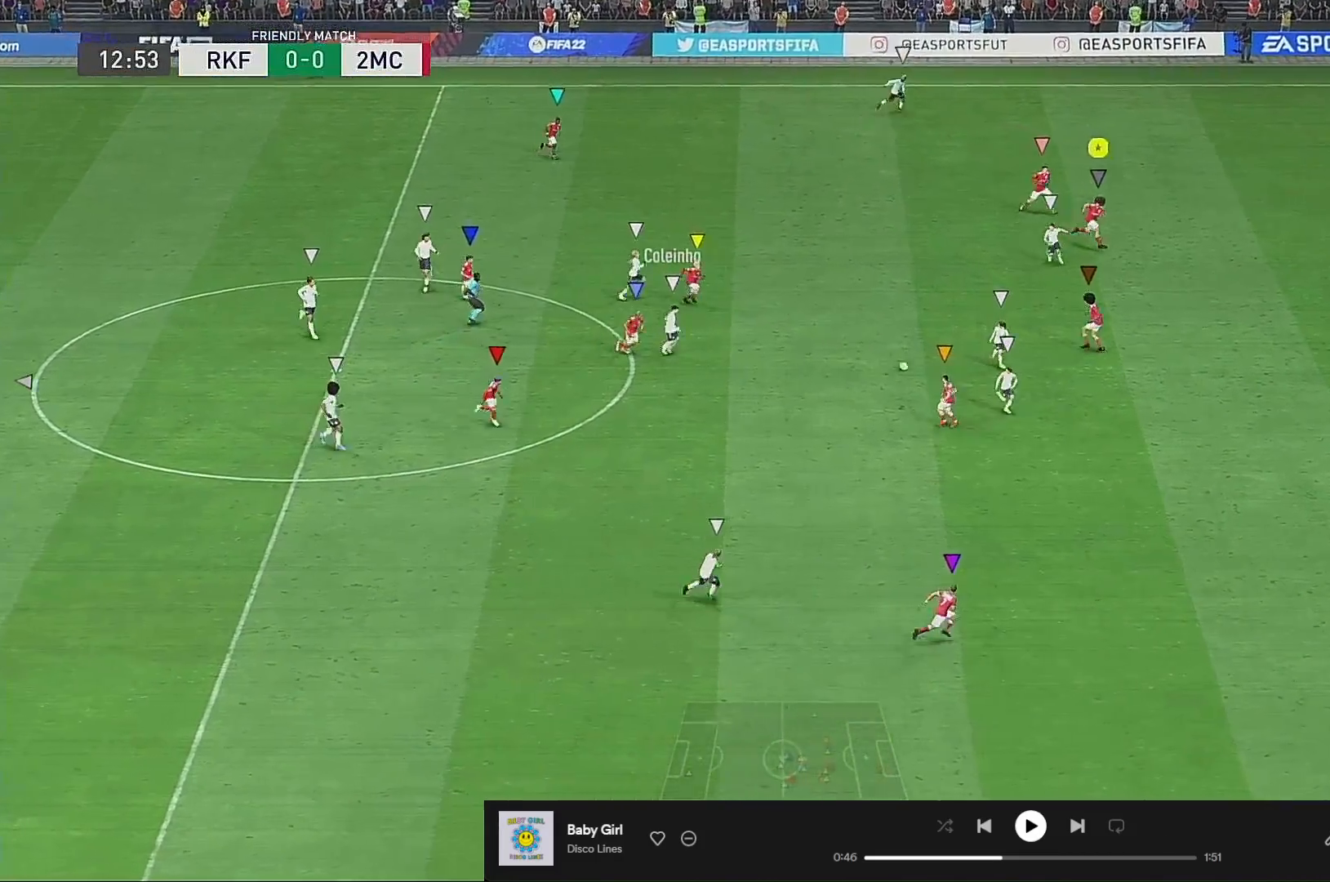
{"buttons": ["R2"], "left_stick": "down-right", "right_stick": "down-right", "events": []}
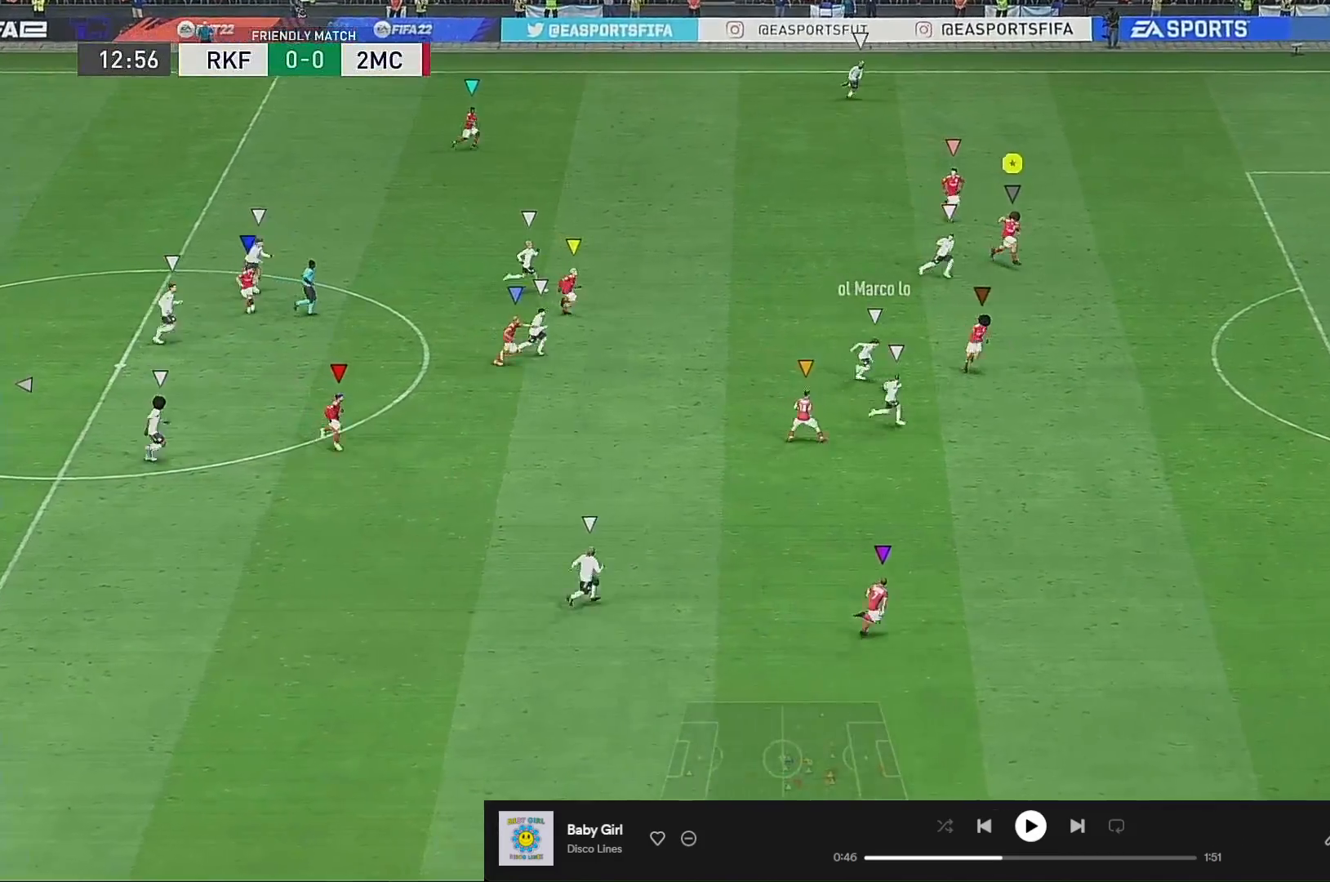
{"buttons": ["R2"], "left_stick": "down-right", "right_stick": "down-right", "events": []}
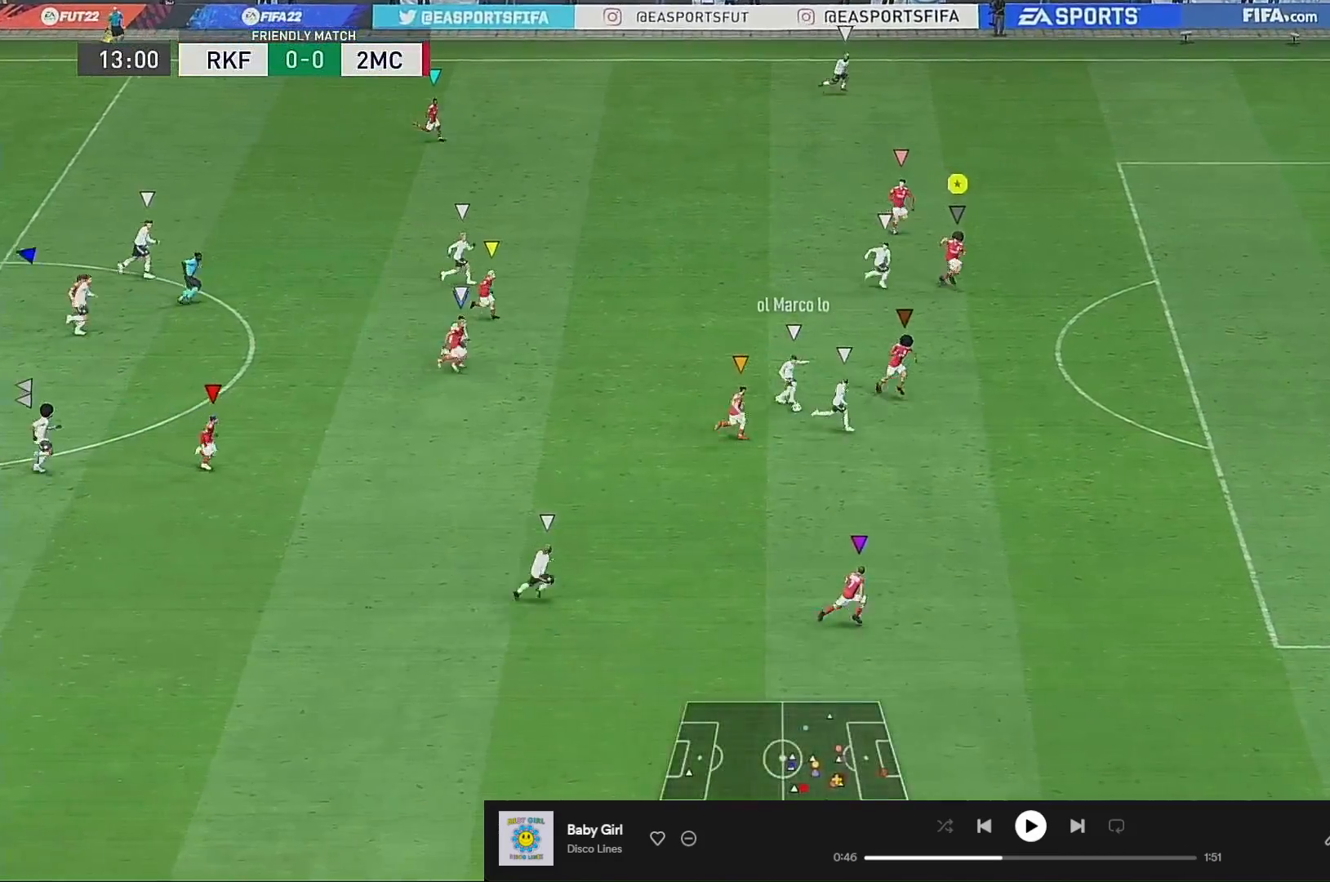
{"buttons": ["L2"], "left_stick": "up-right", "right_stick": "center", "events": [[400, "right_stick", "center"], [433, "R2", "up"], [467, "L2", "down"], [500, "left_stick", "up-right"]]}
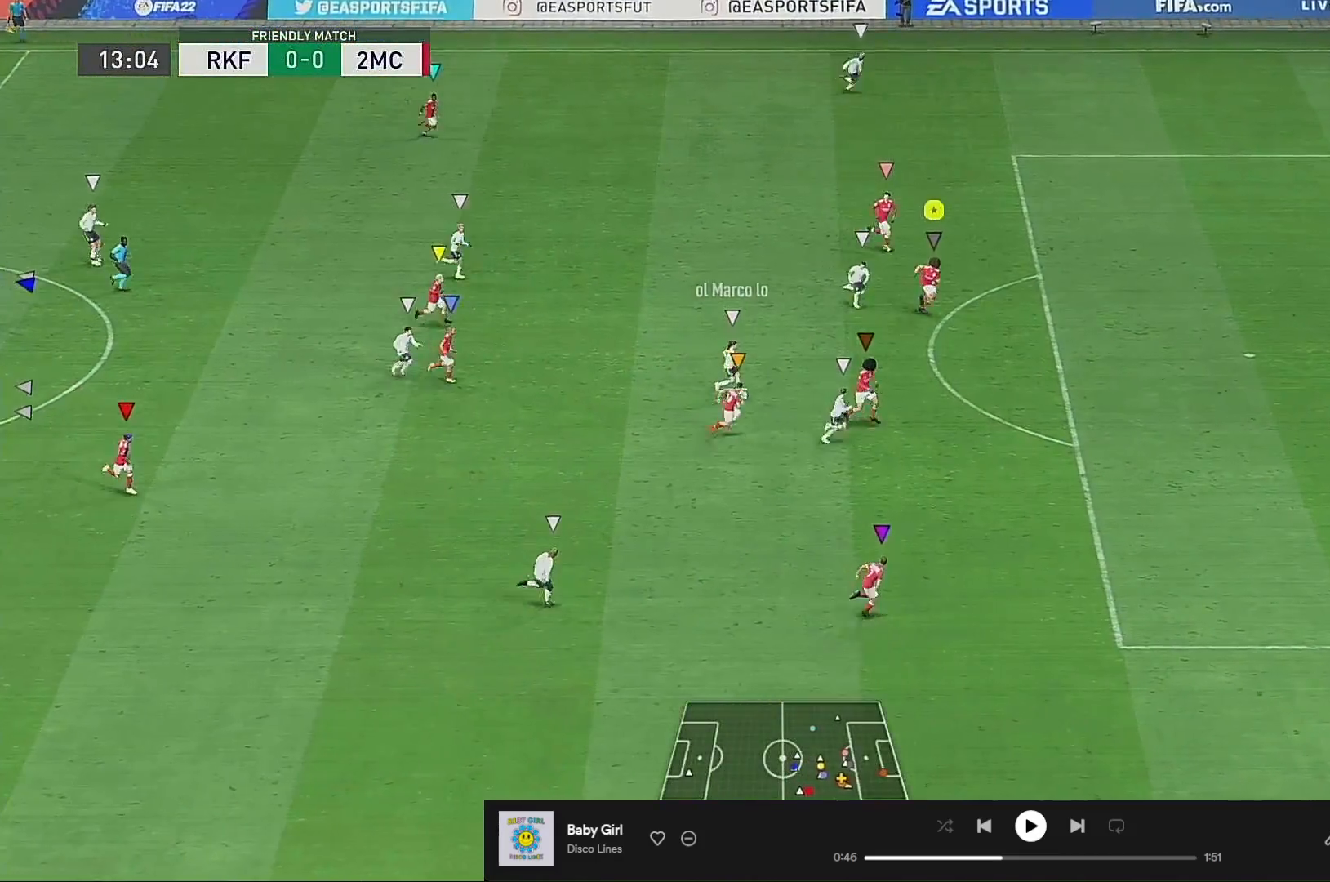
{"buttons": ["L2"], "left_stick": "down-right", "right_stick": "center", "events": [[233, "left_stick", "down-right"], [367, "L2", "up"], [433, "L2", "down"]]}
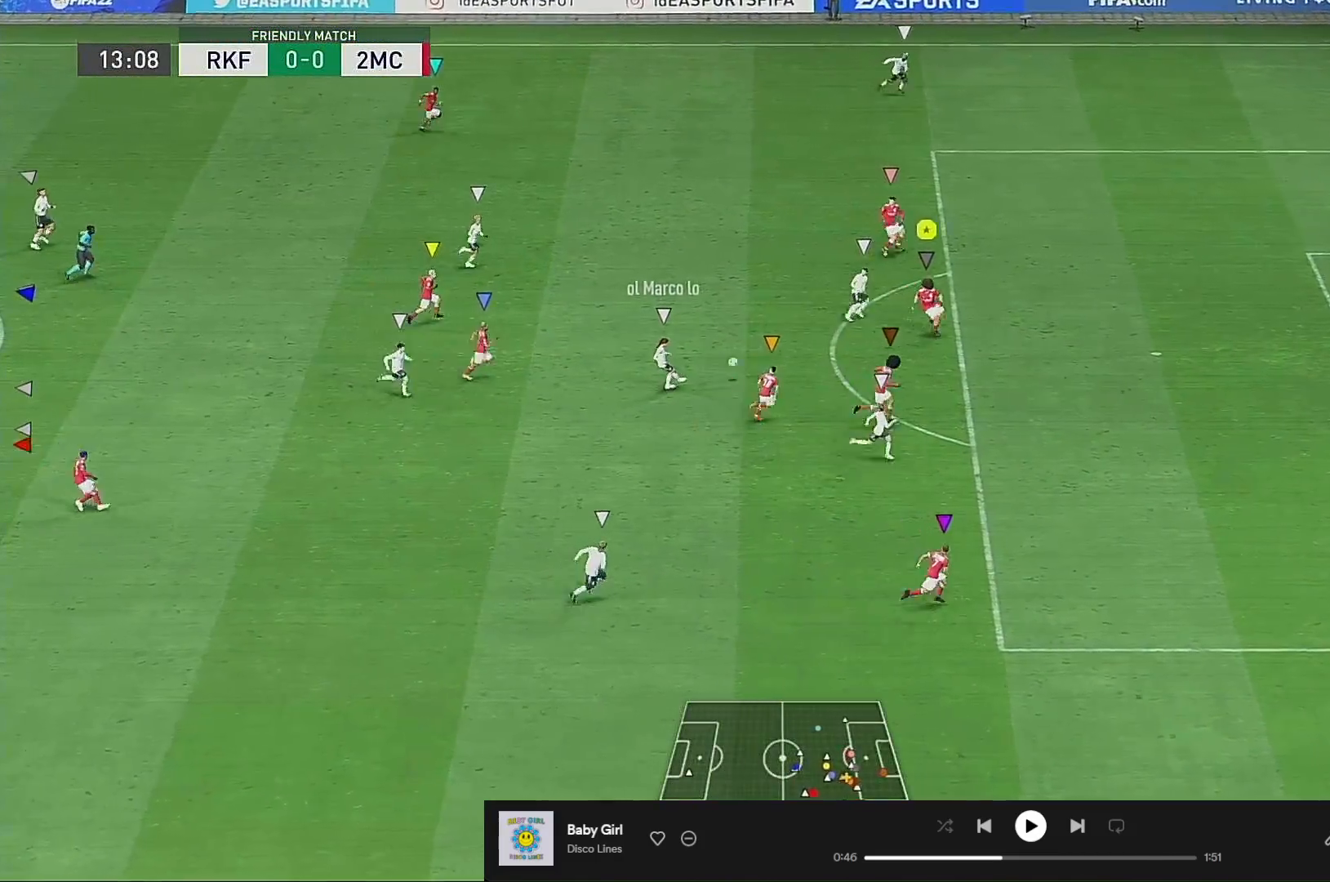
{"buttons": ["L2"], "left_stick": "up", "right_stick": "center", "events": [[33, "left_stick", "up-right"], [133, "left_stick", "up"]]}
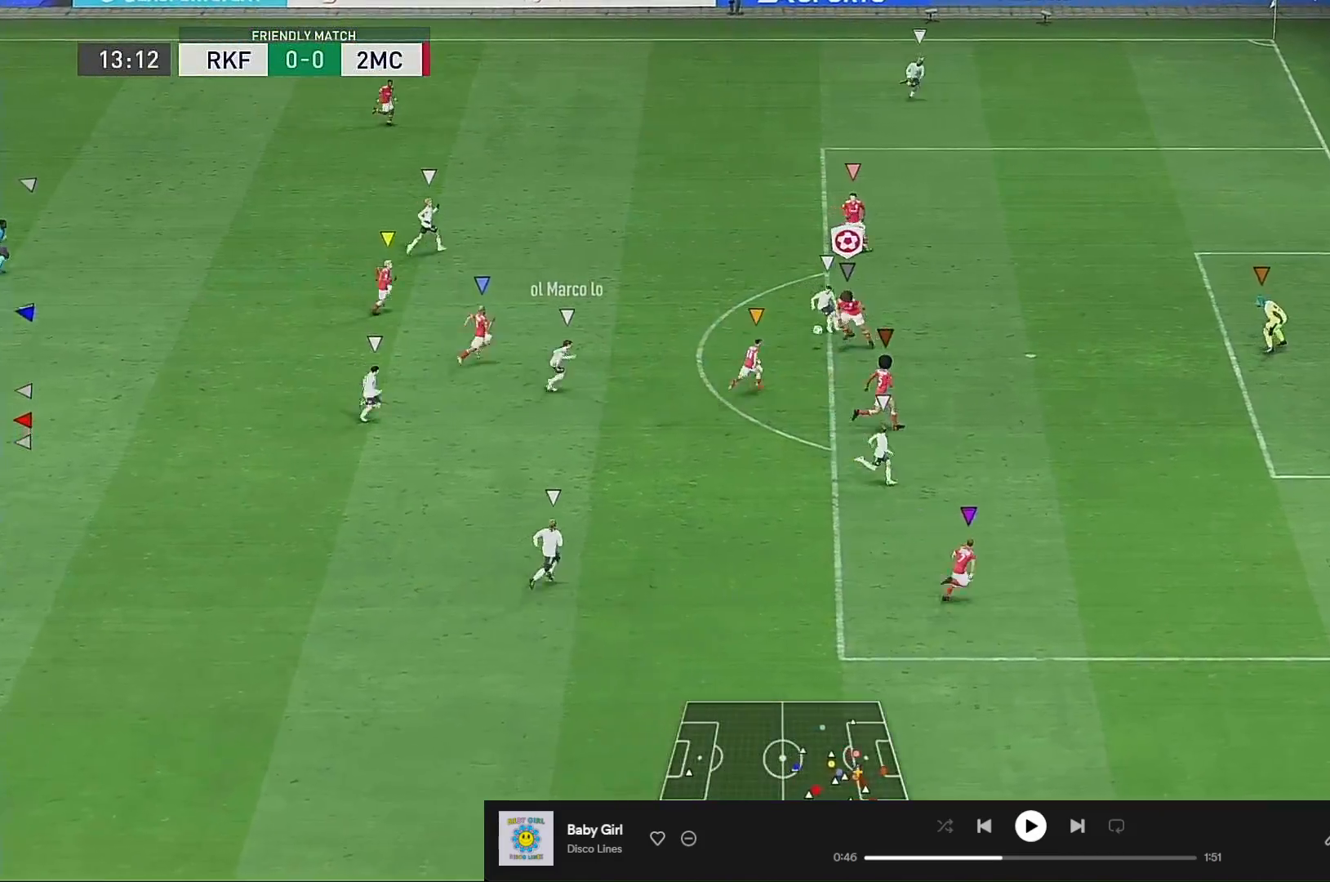
{"buttons": [], "left_stick": "down-left", "right_stick": "center", "events": [[67, "A", "down"], [100, "left_stick", "down-right"], [167, "A", "up"], [233, "left_stick", "up-right"], [333, "left_stick", "down"], [367, "L2", "up"], [500, "left_stick", "down-left"]]}
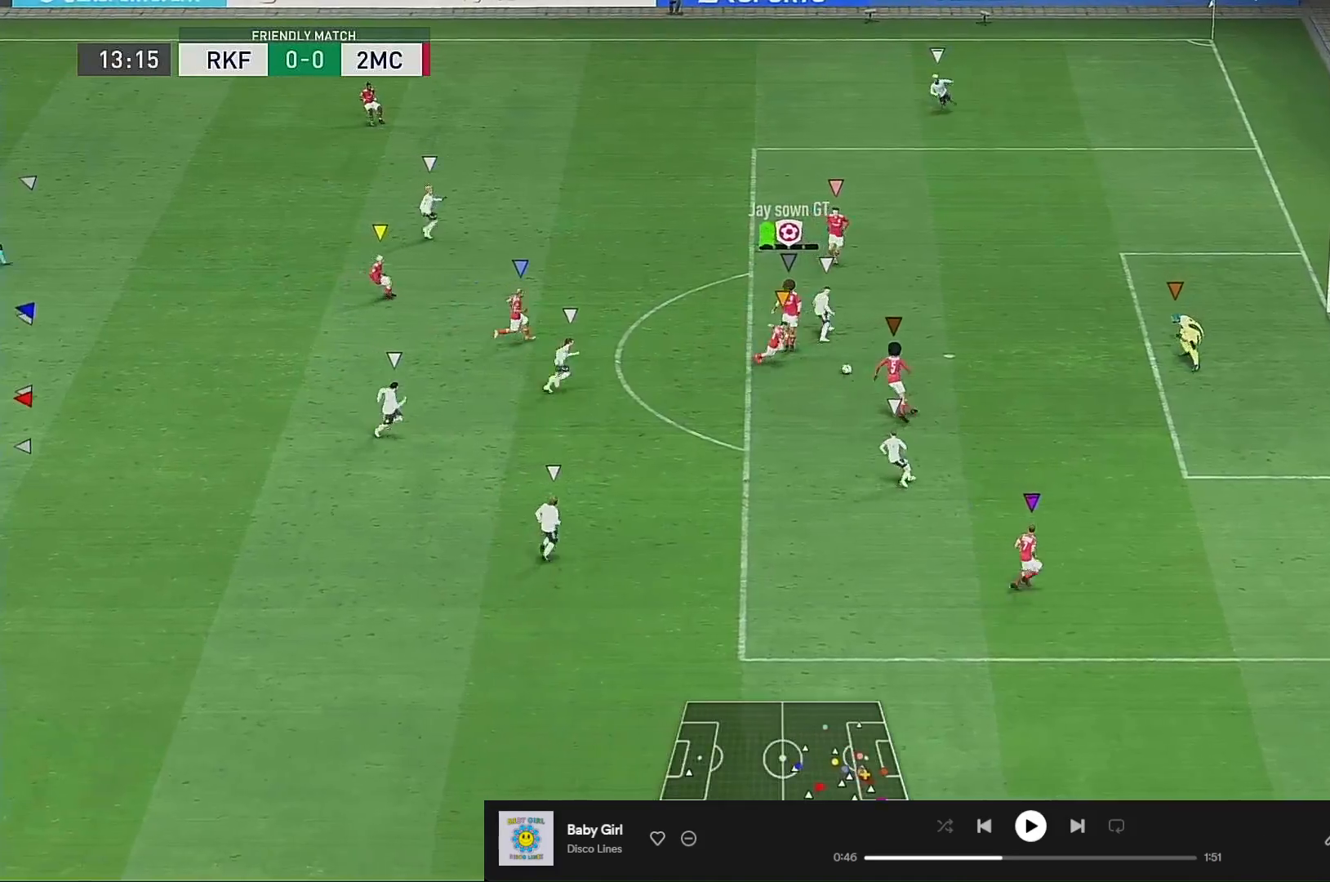
{"buttons": [], "left_stick": "down-left", "right_stick": "center", "events": [[217, "B", "down"], [267, "B", "up"]]}
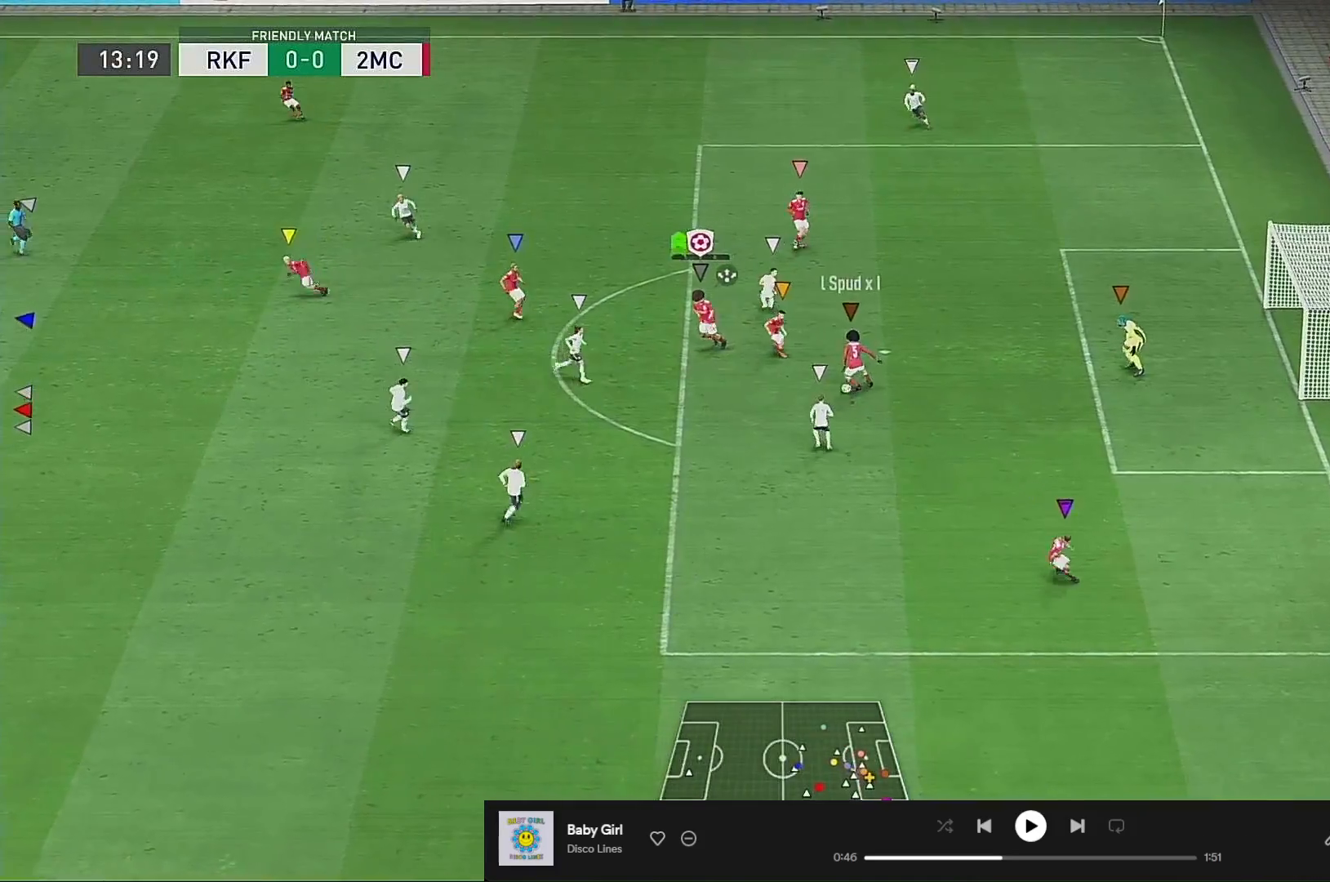
{"buttons": ["L2"], "left_stick": "up", "right_stick": "center", "events": [[67, "left_stick", "up-left"], [400, "left_stick", "up"], [467, "L2", "down"]]}
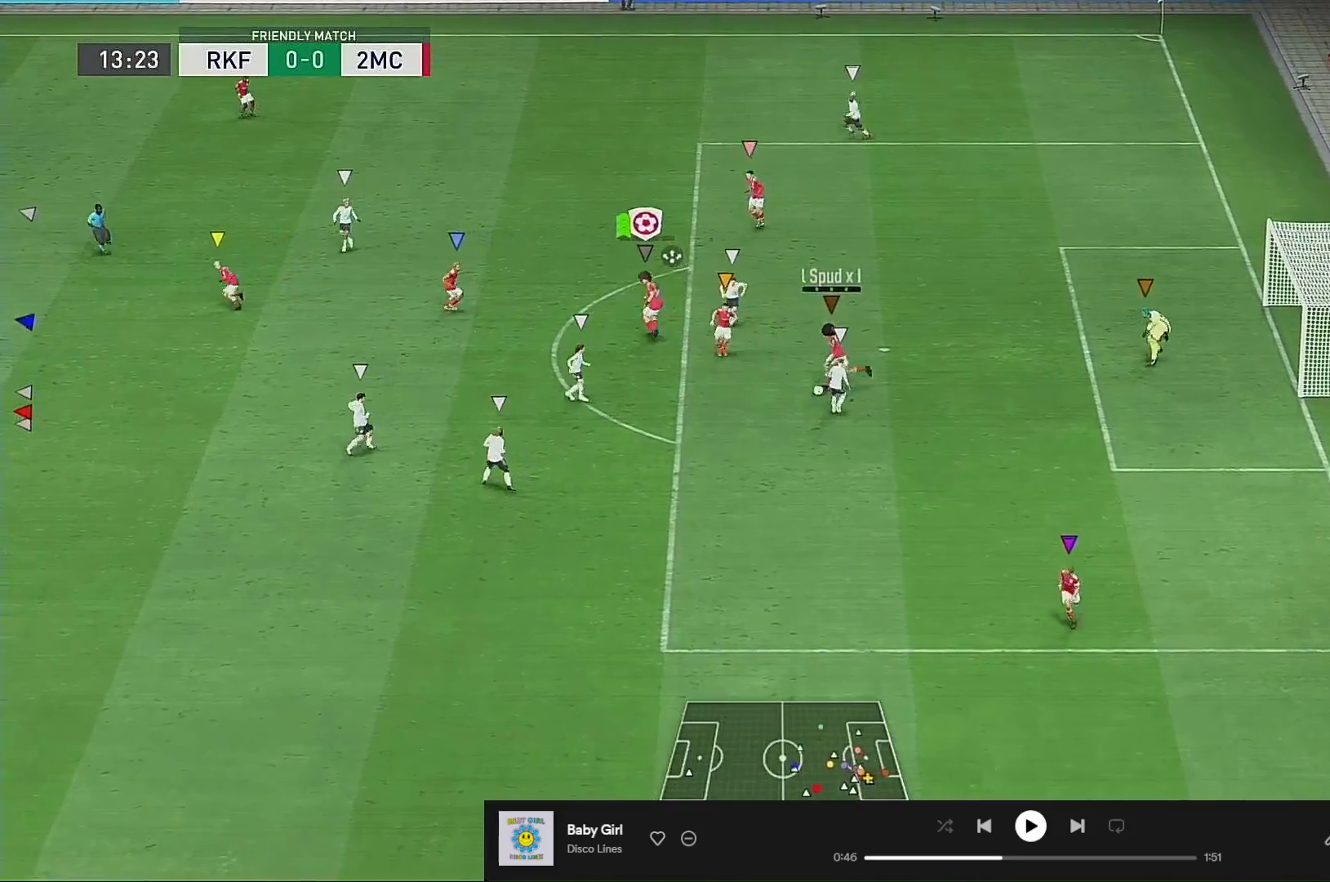
{"buttons": ["R2"], "left_stick": "up-right", "right_stick": "center", "events": [[33, "left_stick", "center"], [100, "L2", "up"], [167, "left_stick", "up-right"], [467, "R2", "down"]]}
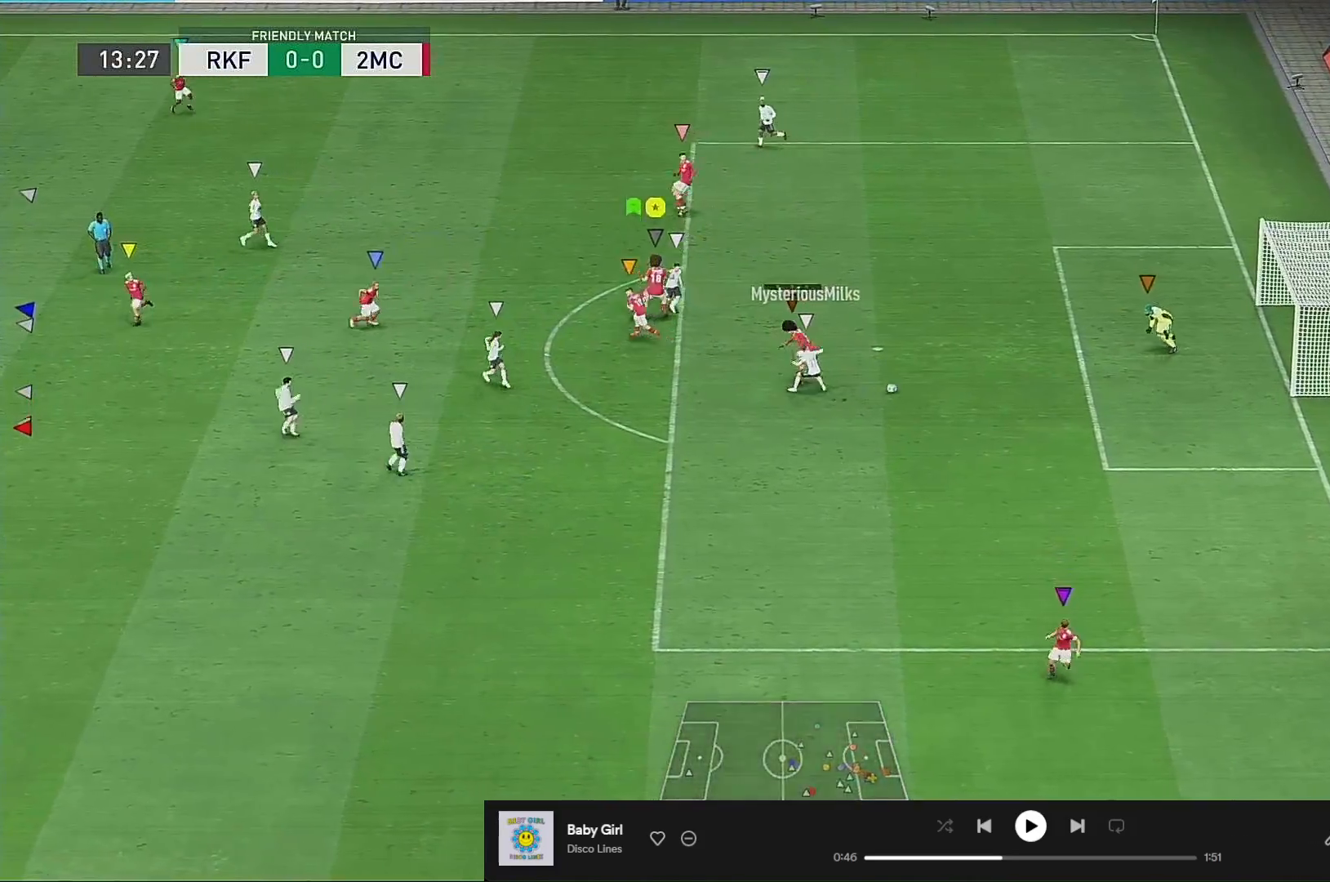
{"buttons": ["R2"], "left_stick": "right", "right_stick": "center", "events": [[267, "left_stick", "right"]]}
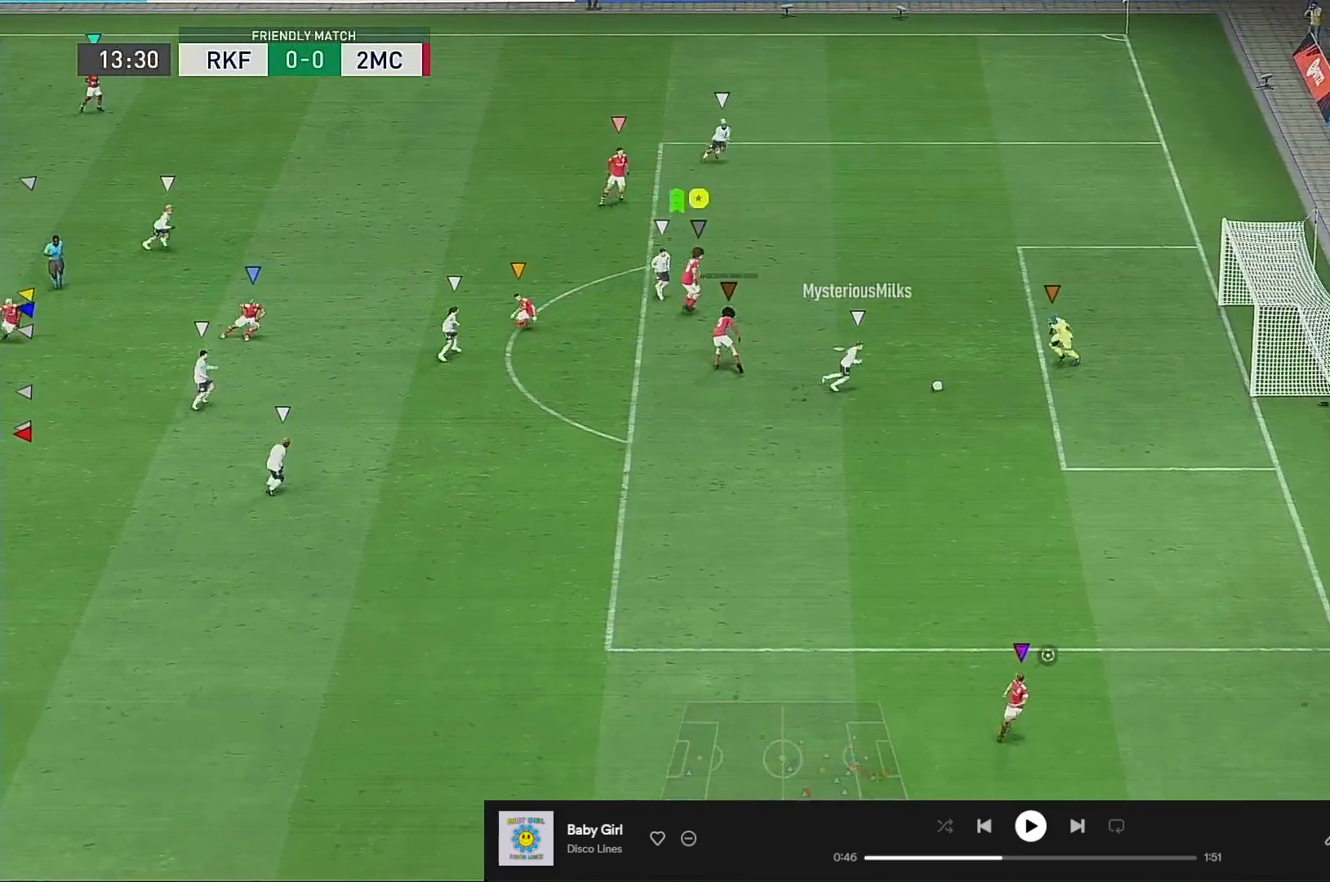
{"buttons": [], "left_stick": "right", "right_stick": "center", "events": [[400, "R2", "up"]]}
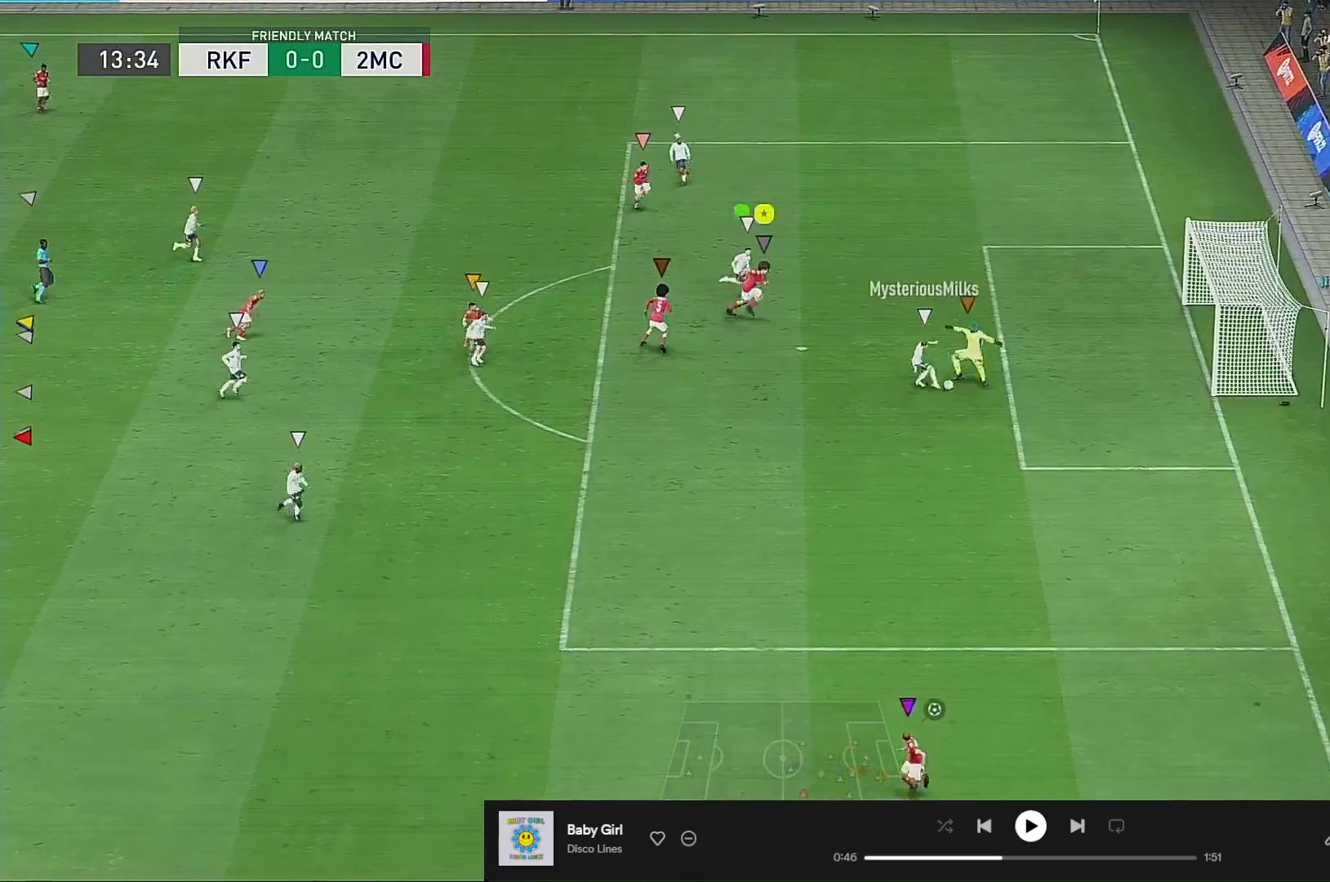
{"buttons": [], "left_stick": "center", "right_stick": "center", "events": [[167, "left_stick", "center"]]}